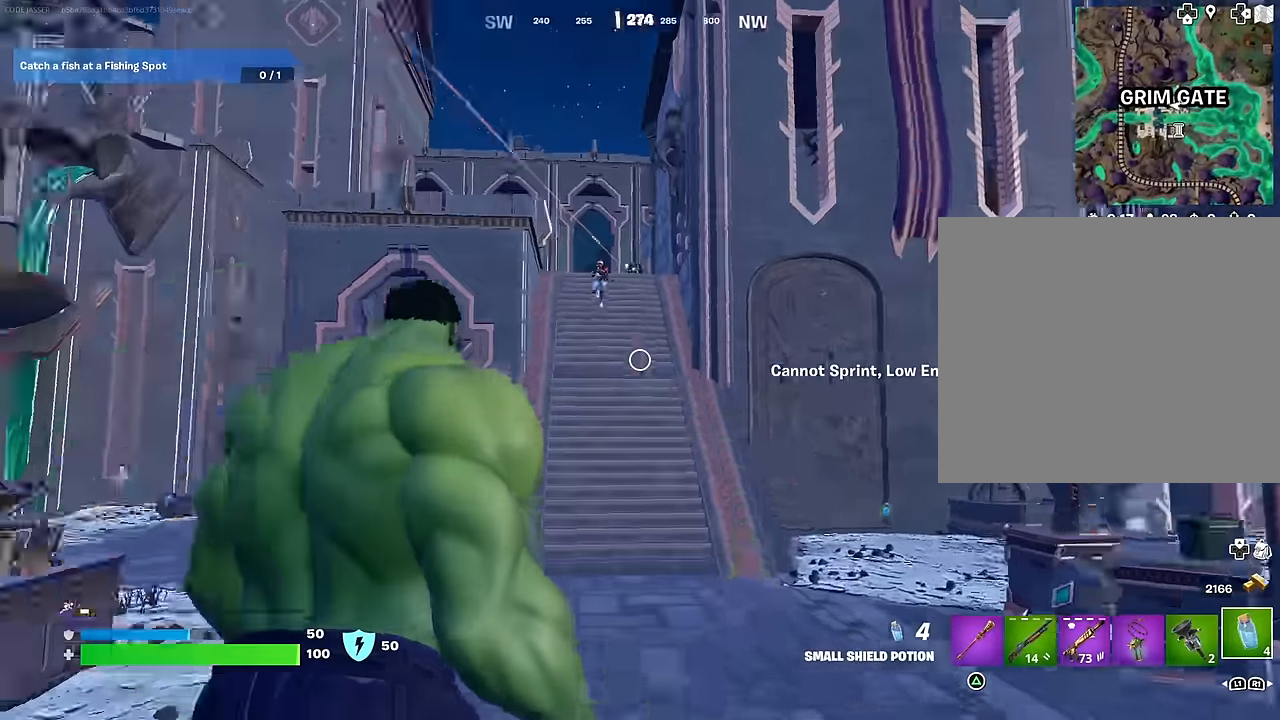
Gameplay with a controller (PlayStation layout); each line is a JSON object with the inputs held at the frame after it. "events" lists button and stick changes between this image and that frame as [ms after this image, input, new state], when the widget could be followed in between.
{"buttons": ["L2"], "left_stick": "up", "right_stick": "center", "events": [[50, "R1", "down"], [67, "right_stick", "center"], [167, "R1", "up"], [233, "right_stick", "right"], [267, "L2", "down"], [317, "right_stick", "center"], [367, "right_stick", "left"], [467, "right_stick", "center"]]}
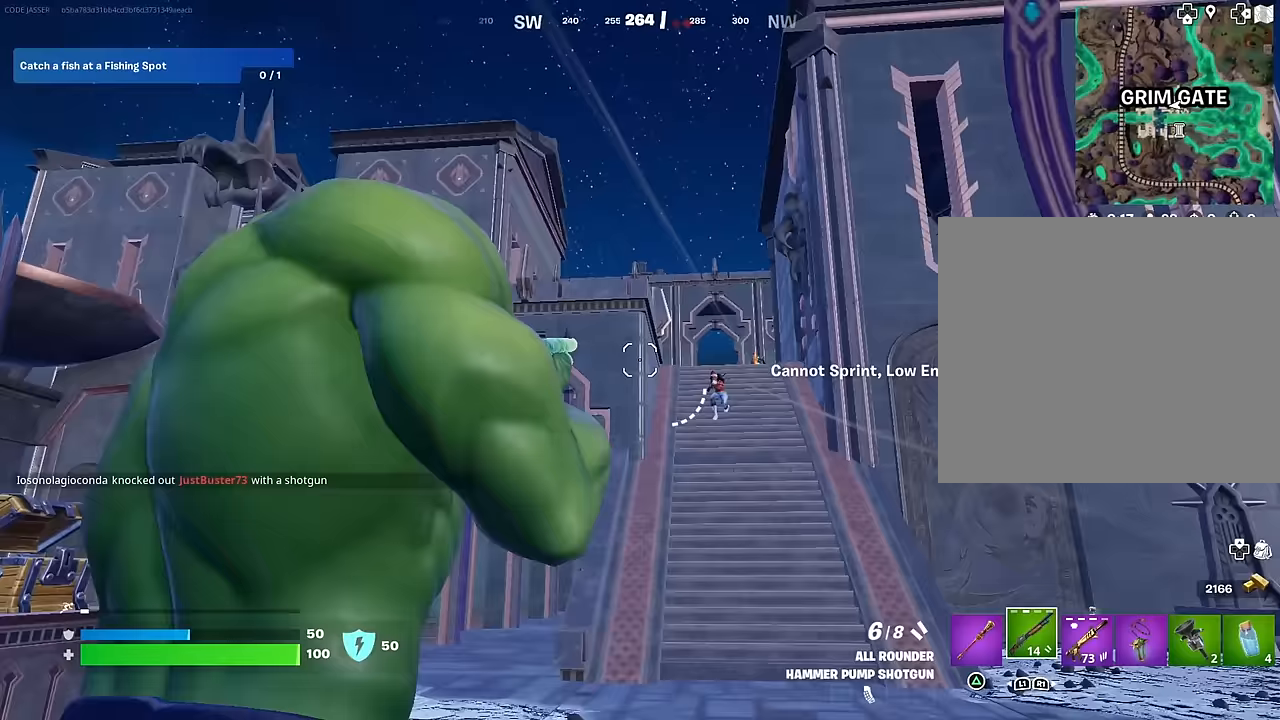
{"buttons": [], "left_stick": "up-right", "right_stick": "center", "events": [[33, "right_stick", "down-right"], [133, "right_stick", "right"], [183, "left_stick", "up-left"], [200, "R2", "down"], [233, "L2", "up"], [233, "right_stick", "up-left"], [267, "R2", "up"], [283, "right_stick", "down-left"], [317, "R3", "down"], [333, "R1", "down"], [367, "right_stick", "center"], [417, "R3", "up"], [450, "R1", "up"], [483, "left_stick", "up-right"]]}
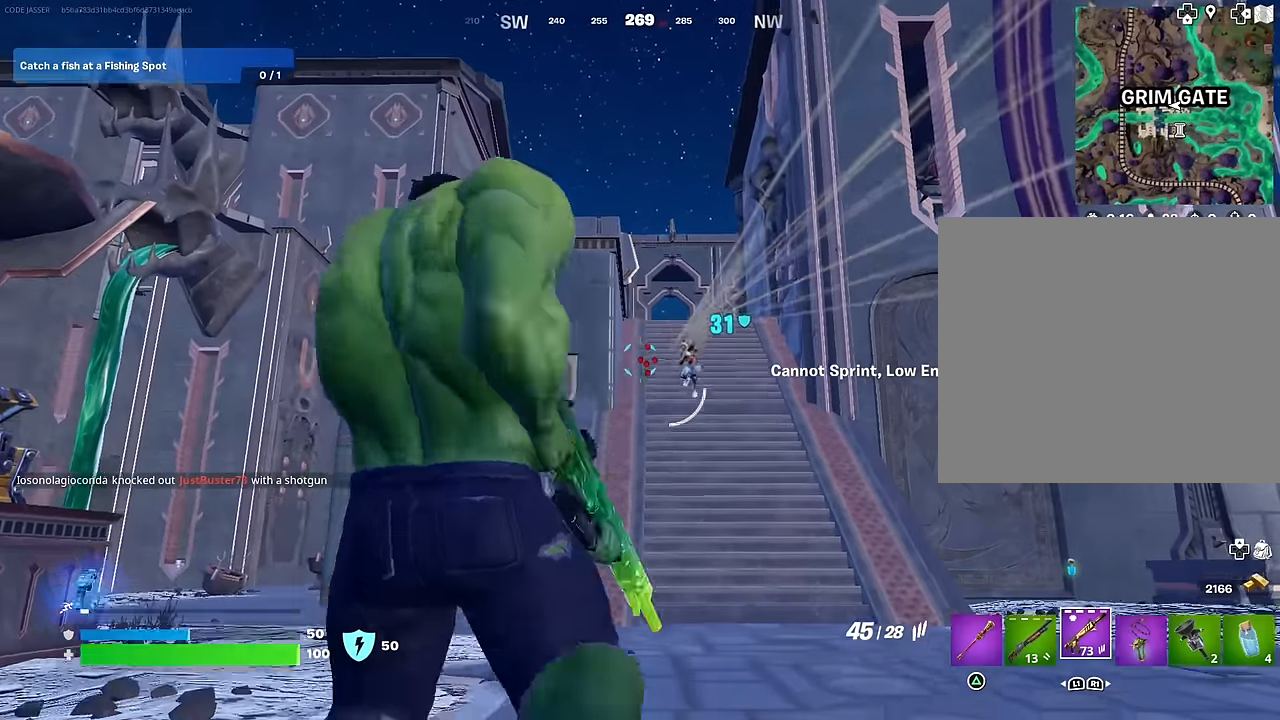
{"buttons": ["L2", "R2"], "left_stick": "center", "right_stick": "center", "events": [[217, "L2", "down"], [283, "R2", "down"], [317, "left_stick", "center"]]}
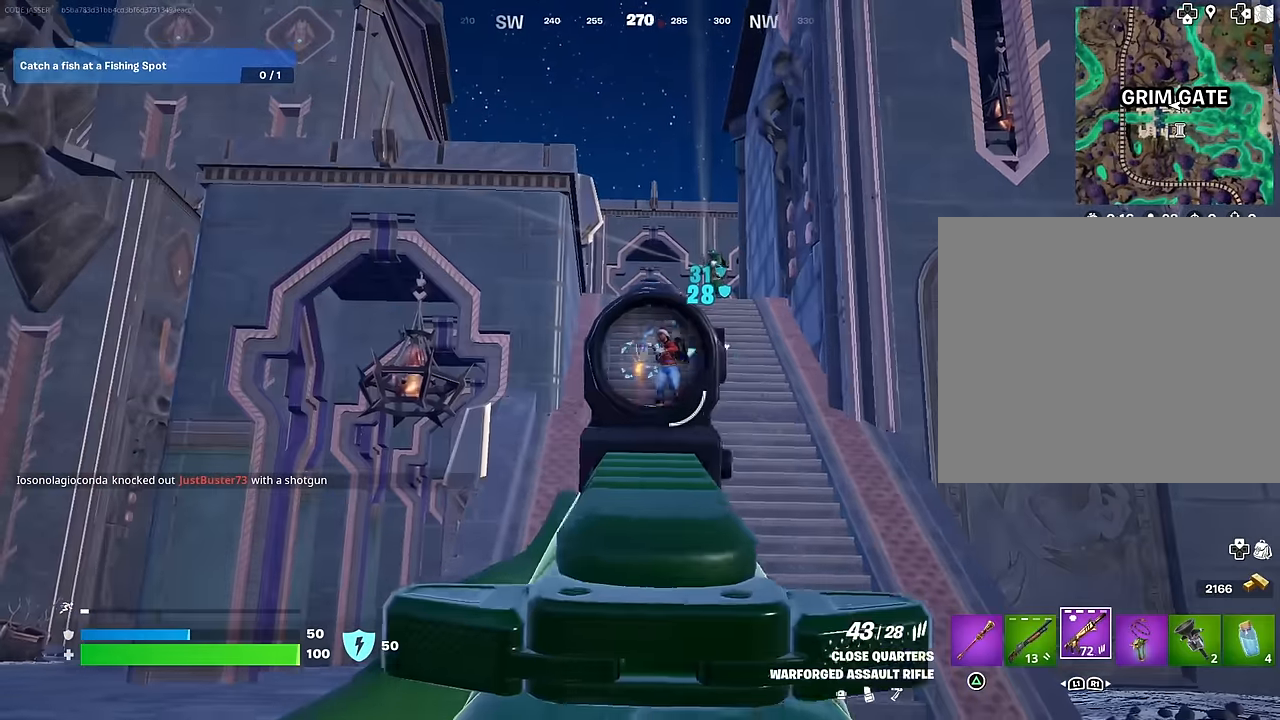
{"buttons": ["L2", "R2"], "left_stick": "left", "right_stick": "up", "events": [[33, "right_stick", "up-right"], [117, "left_stick", "up-right"], [117, "right_stick", "down-right"], [233, "left_stick", "left"], [317, "right_stick", "up"], [350, "left_stick", "up-right"], [483, "left_stick", "left"]]}
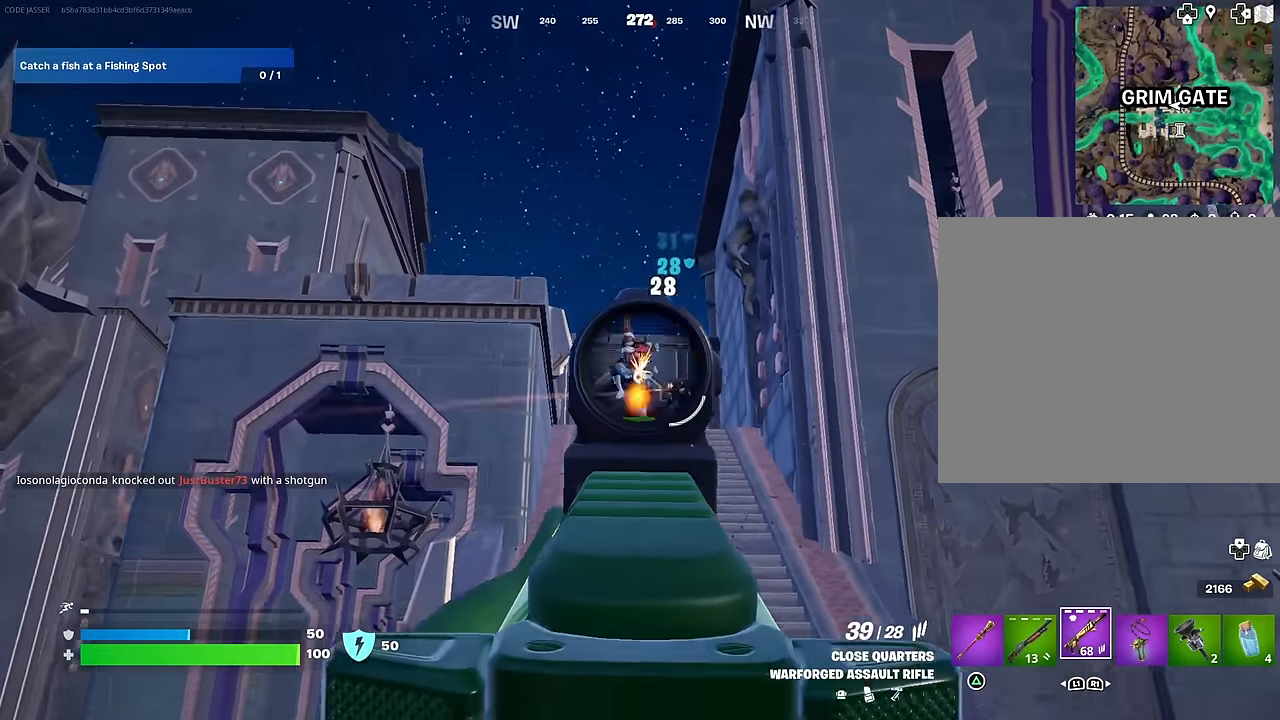
{"buttons": ["L2", "R2", "R3"], "left_stick": "up", "right_stick": "down", "events": [[117, "left_stick", "up-right"], [150, "right_stick", "down"], [300, "left_stick", "up-left"], [383, "left_stick", "up"], [433, "R3", "down"]]}
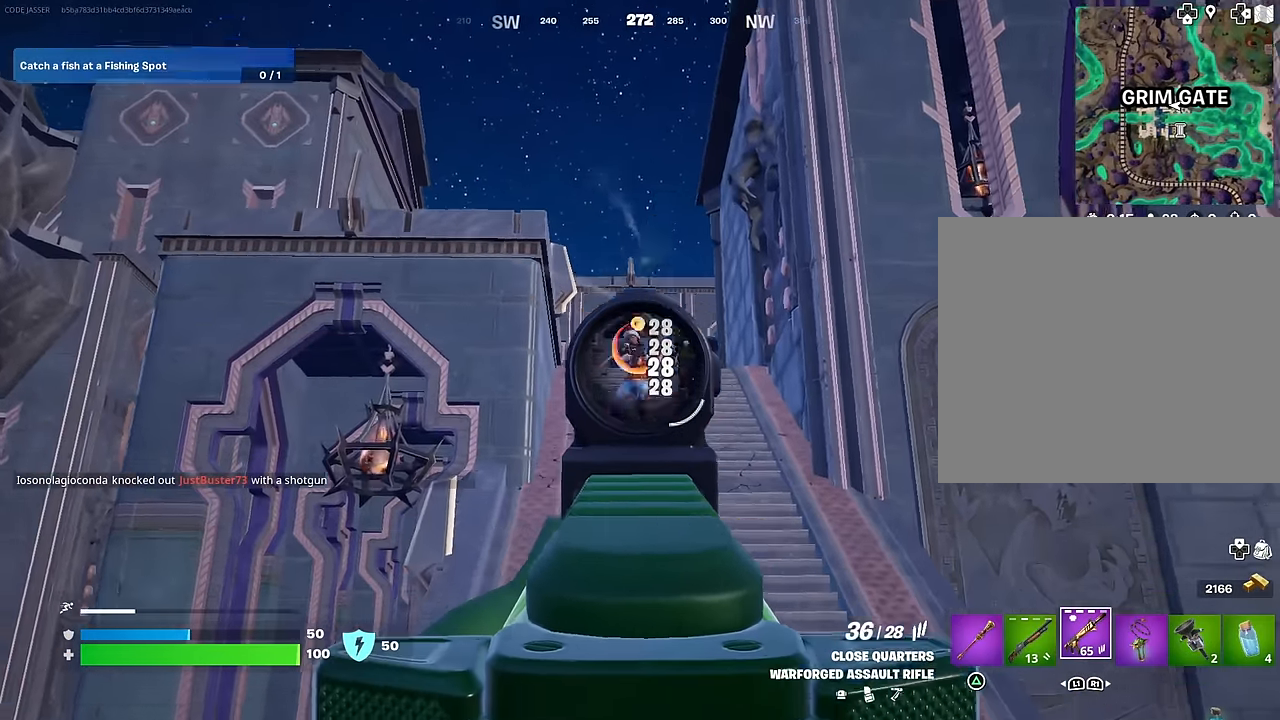
{"buttons": [], "left_stick": "up", "right_stick": "up", "events": [[50, "R3", "up"], [133, "L2", "up"], [150, "R2", "up"], [167, "L3", "down"], [250, "L3", "up"], [283, "right_stick", "center"], [333, "L1", "down"], [433, "L1", "up"], [467, "right_stick", "up"]]}
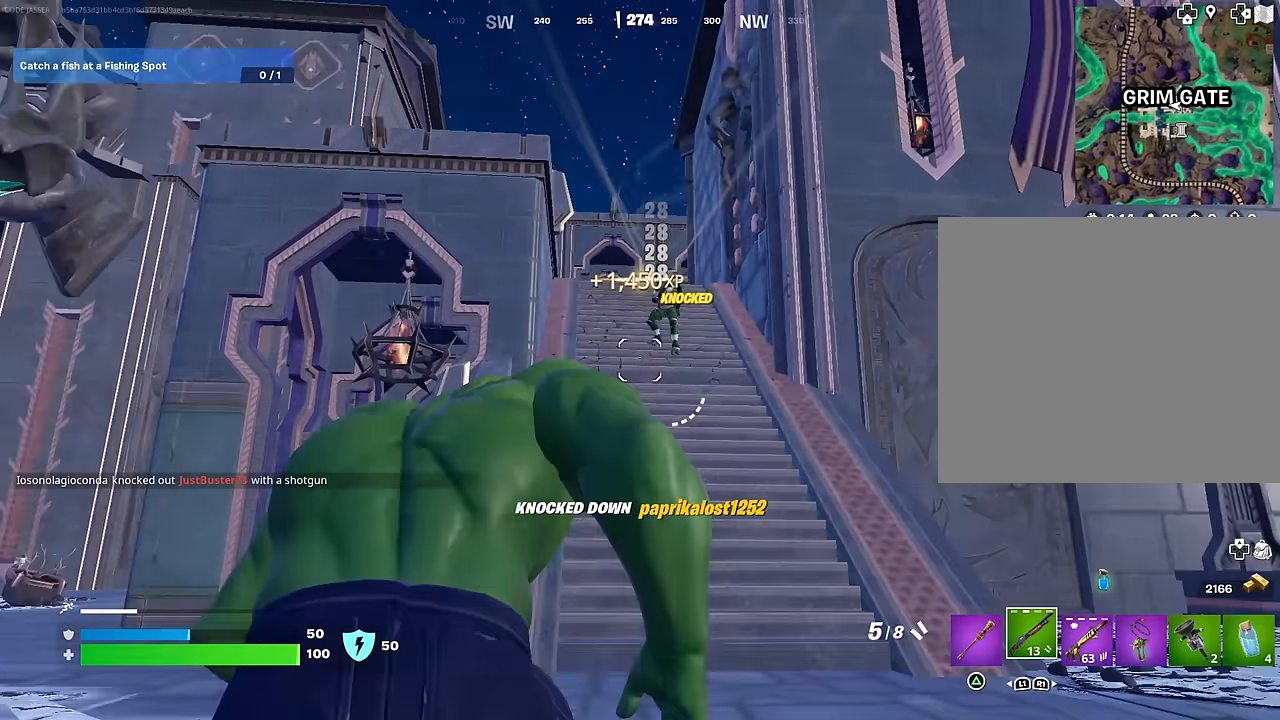
{"buttons": ["L2", "R2"], "left_stick": "up-left", "right_stick": "down", "events": [[50, "L2", "down"], [100, "right_stick", "center"], [333, "right_stick", "down"], [483, "left_stick", "up-left"], [500, "R2", "down"]]}
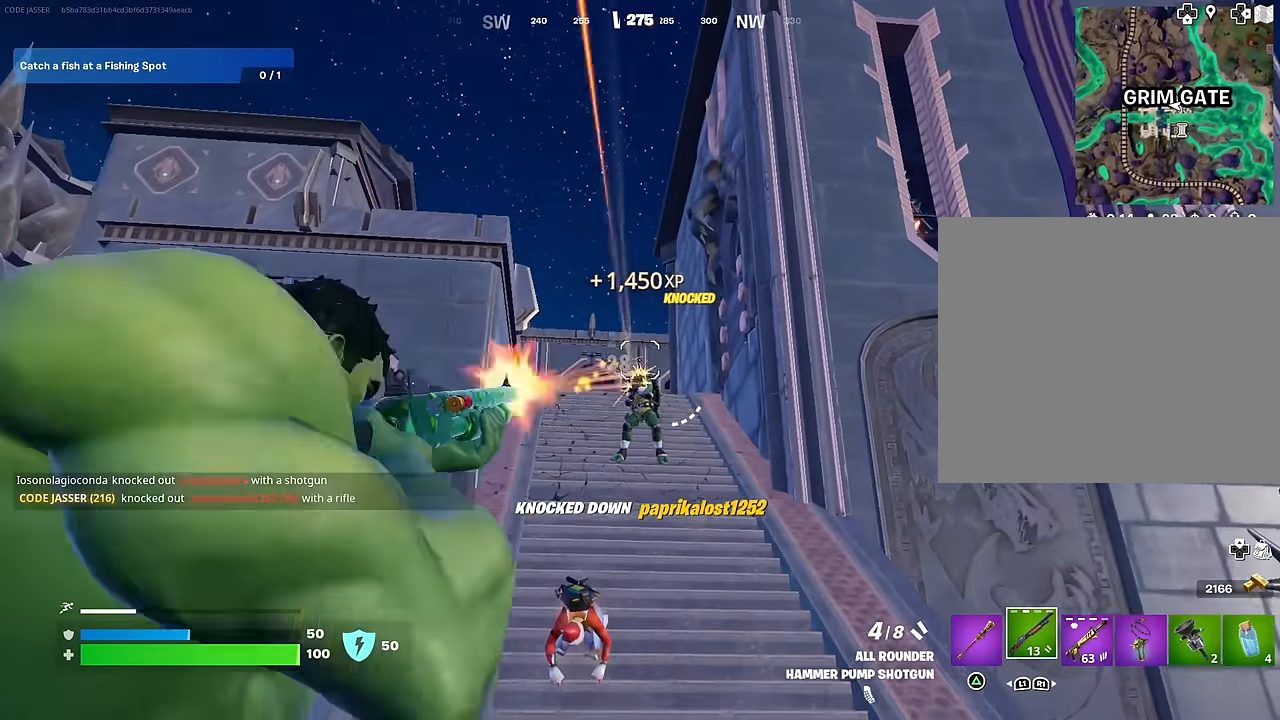
{"buttons": ["L2"], "left_stick": "up-right", "right_stick": "center", "events": [[17, "right_stick", "up"], [33, "L2", "up"], [33, "R3", "down"], [67, "R2", "up"], [83, "right_stick", "down"], [167, "R1", "down"], [183, "R3", "up"], [200, "right_stick", "up-right"], [250, "R1", "up"], [283, "right_stick", "center"], [333, "left_stick", "up-right"], [500, "L2", "down"]]}
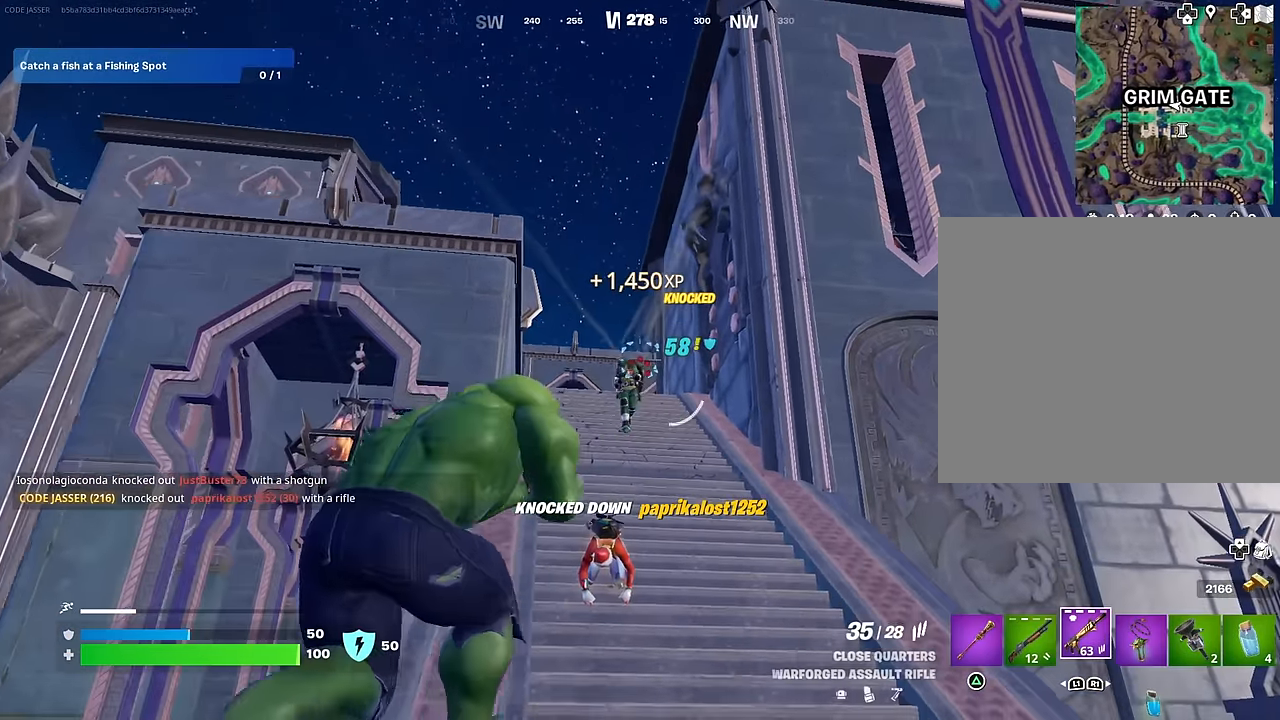
{"buttons": ["L2", "R2"], "left_stick": "left", "right_stick": "center", "events": [[50, "left_stick", "center"], [67, "R2", "down"], [83, "right_stick", "left"], [217, "right_stick", "center"], [317, "right_stick", "right"], [450, "right_stick", "center"], [500, "left_stick", "left"]]}
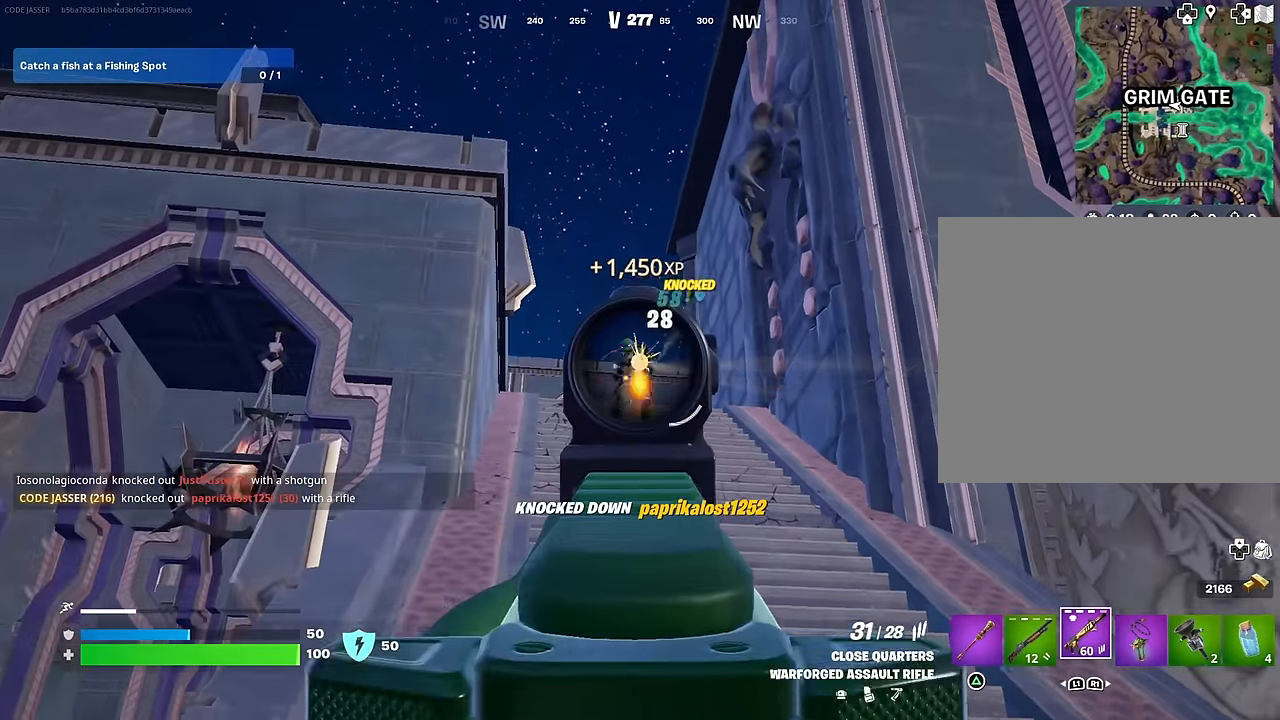
{"buttons": ["L2", "R2"], "left_stick": "up", "right_stick": "up-left", "events": [[117, "left_stick", "up-right"], [200, "right_stick", "left"], [217, "left_stick", "left"], [333, "right_stick", "center"], [367, "left_stick", "up-right"], [450, "left_stick", "up"], [500, "right_stick", "up-left"]]}
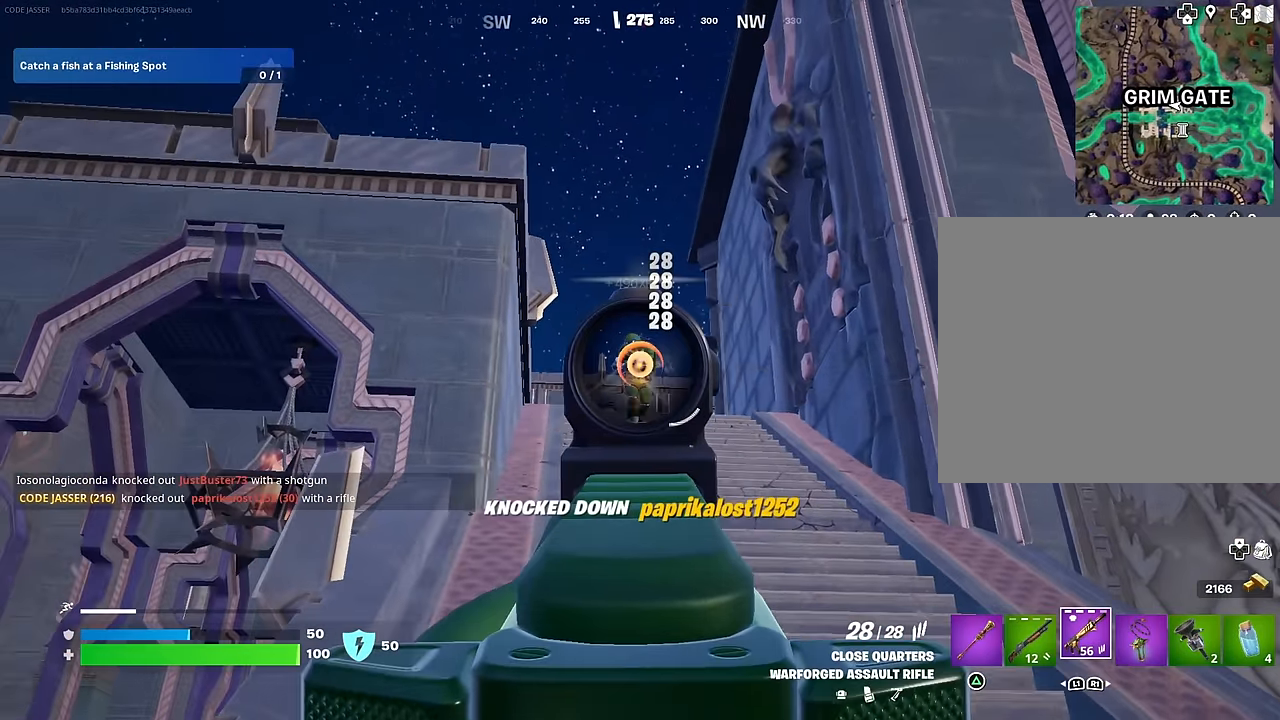
{"buttons": ["R3"], "left_stick": "up", "right_stick": "center", "events": [[133, "R3", "down"], [133, "right_stick", "center"], [200, "right_stick", "down"], [217, "L1", "down"], [217, "R2", "up"], [217, "R3", "up"], [250, "L2", "up"], [283, "L1", "up"], [433, "R3", "down"], [467, "right_stick", "center"]]}
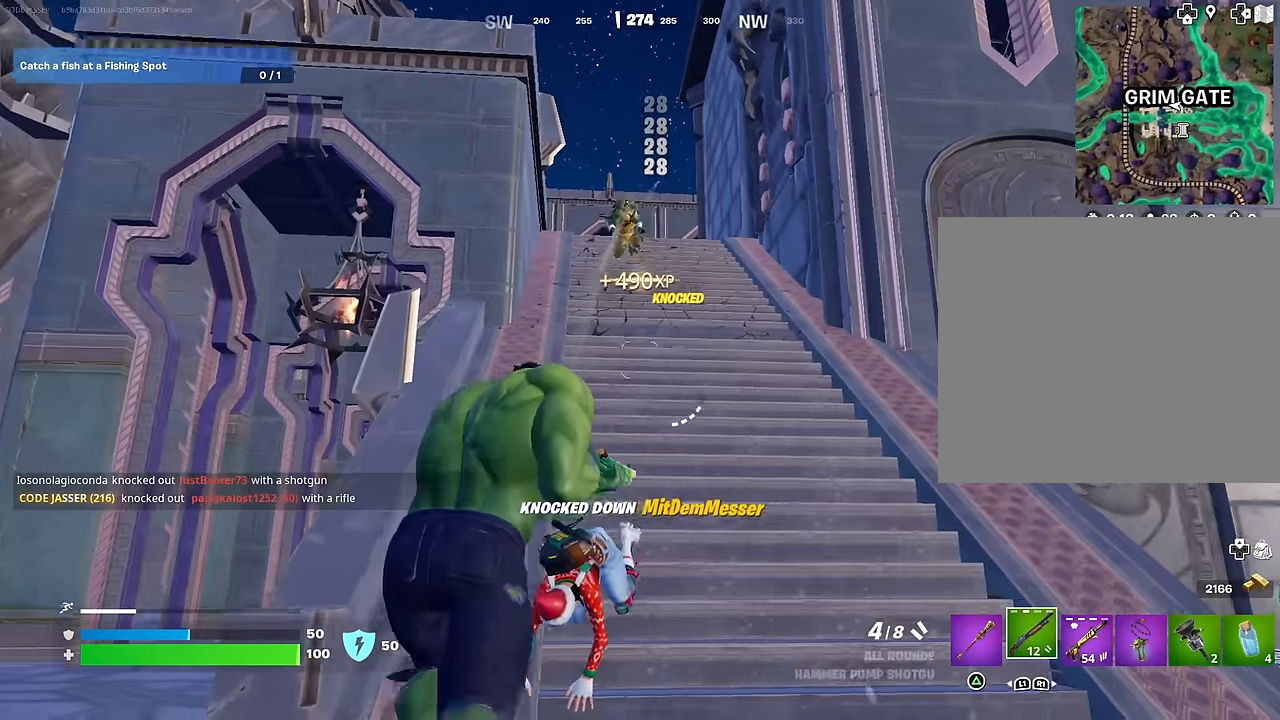
{"buttons": [], "left_stick": "down", "right_stick": "down-left", "events": [[50, "R3", "up"], [167, "right_stick", "down-left"], [200, "left_stick", "center"], [317, "left_stick", "down"]]}
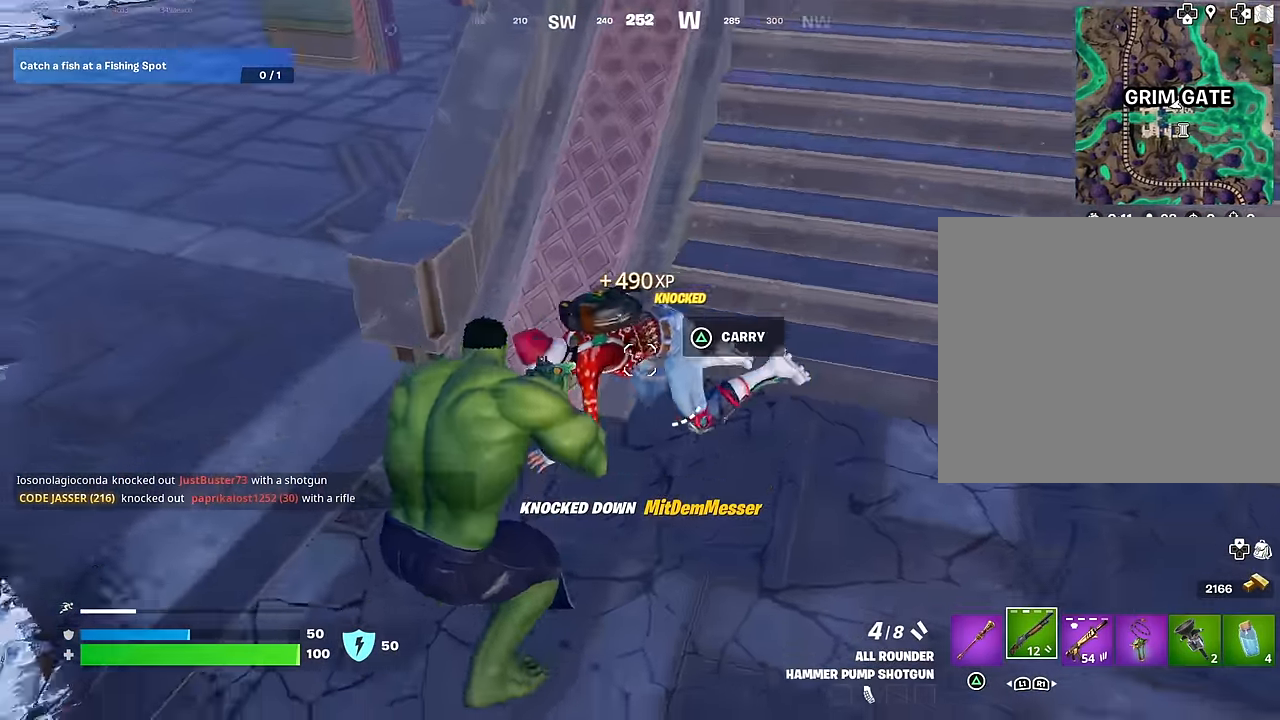
{"buttons": ["L2"], "left_stick": "left", "right_stick": "up-left", "events": [[17, "left_stick", "down-left"], [17, "right_stick", "left"], [183, "right_stick", "center"], [250, "right_stick", "up"], [267, "left_stick", "up-left"], [333, "L2", "down"], [367, "right_stick", "center"], [483, "left_stick", "left"], [500, "right_stick", "up-left"]]}
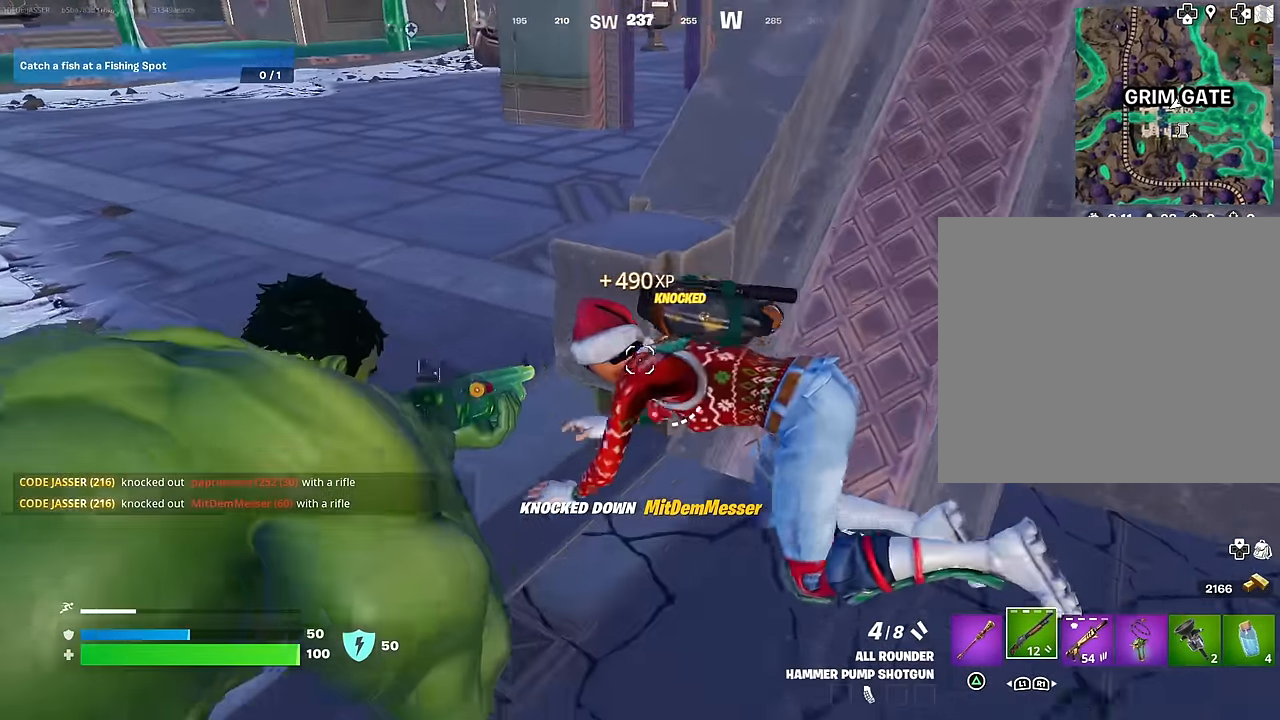
{"buttons": ["L3"], "left_stick": "up-left", "right_stick": "right", "events": [[233, "R2", "down"], [233, "right_stick", "down-right"], [250, "L2", "up"], [300, "R2", "up"], [350, "left_stick", "up-left"], [467, "L3", "down"], [467, "right_stick", "right"]]}
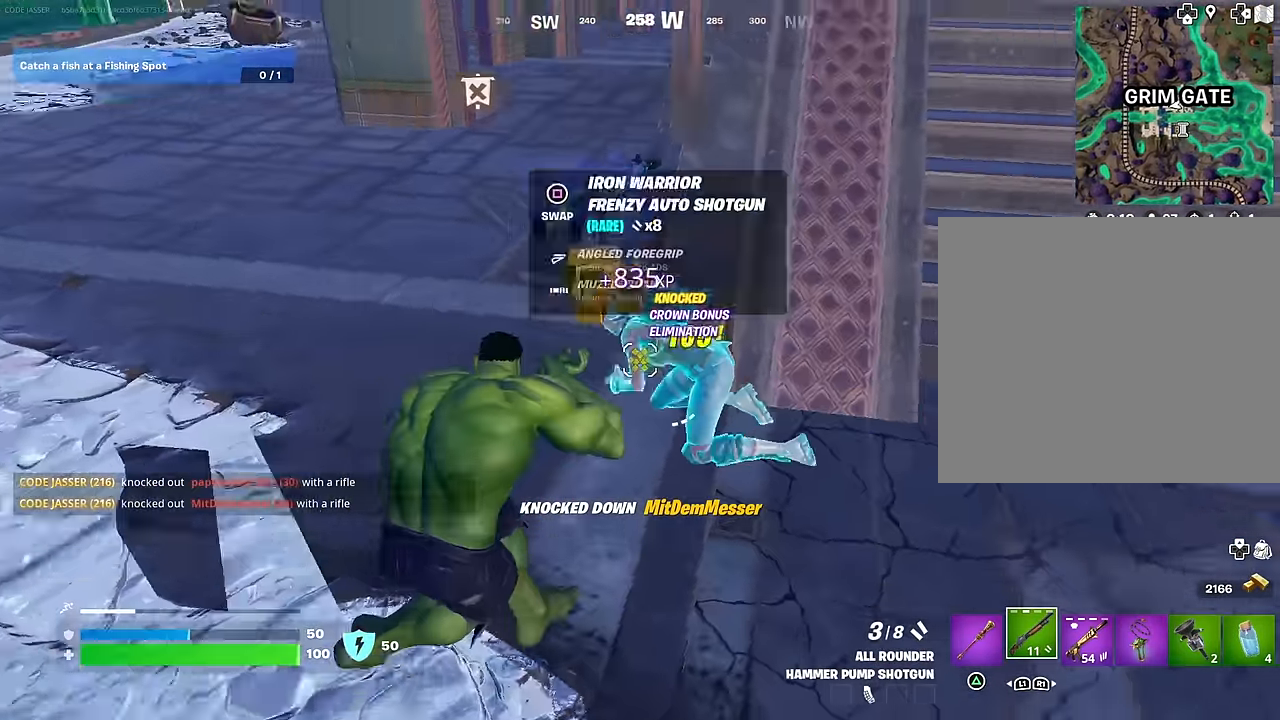
{"buttons": [], "left_stick": "up-right", "right_stick": "up-left", "events": [[50, "L3", "up"], [83, "left_stick", "up"], [100, "right_stick", "up-right"], [217, "left_stick", "up-right"], [317, "right_stick", "up-left"]]}
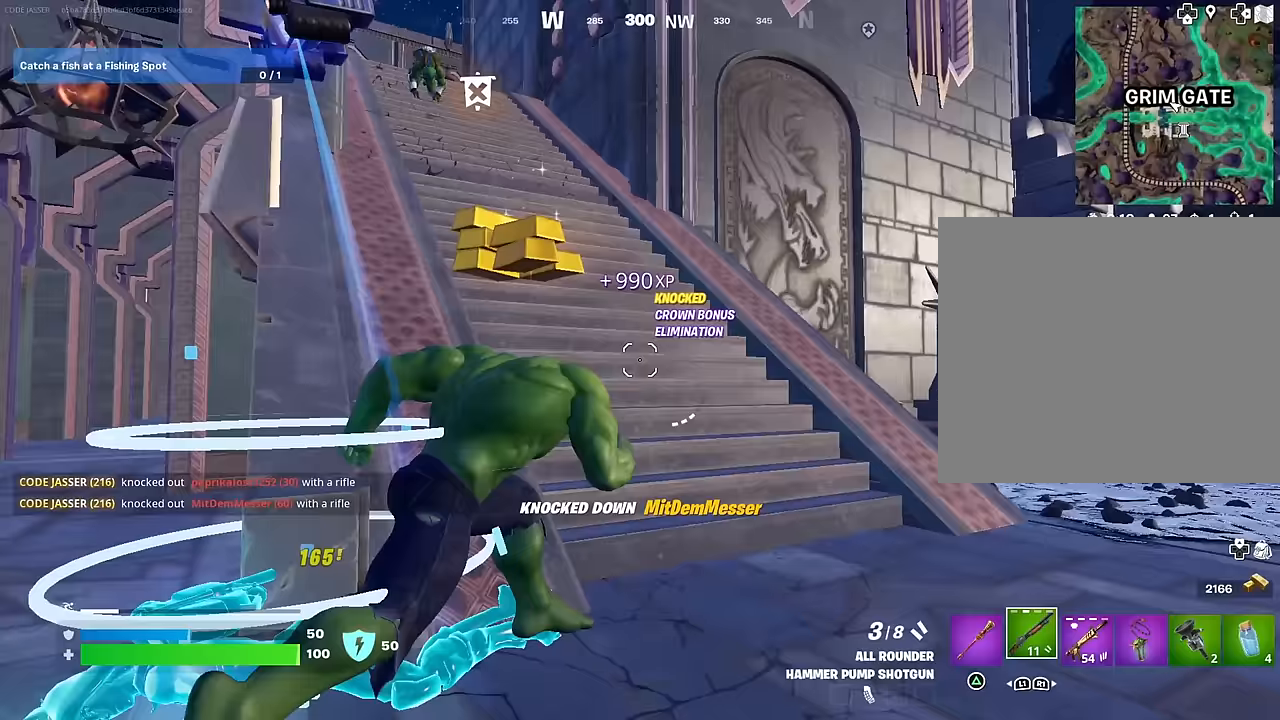
{"buttons": [], "left_stick": "up", "right_stick": "center", "events": [[150, "right_stick", "center"], [250, "left_stick", "up"]]}
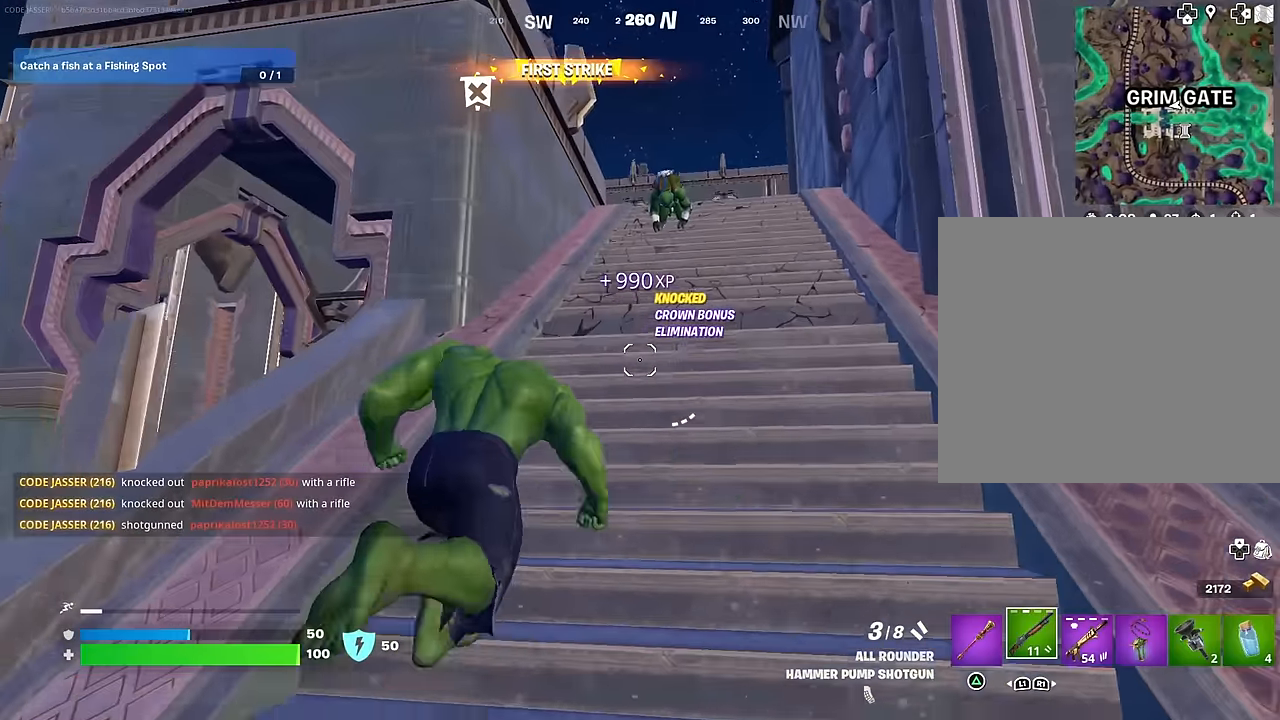
{"buttons": ["L2"], "left_stick": "center", "right_stick": "center", "events": [[100, "R3", "down"], [133, "right_stick", "up"], [150, "left_stick", "center"], [200, "right_stick", "center"], [267, "R3", "up"], [483, "L2", "down"]]}
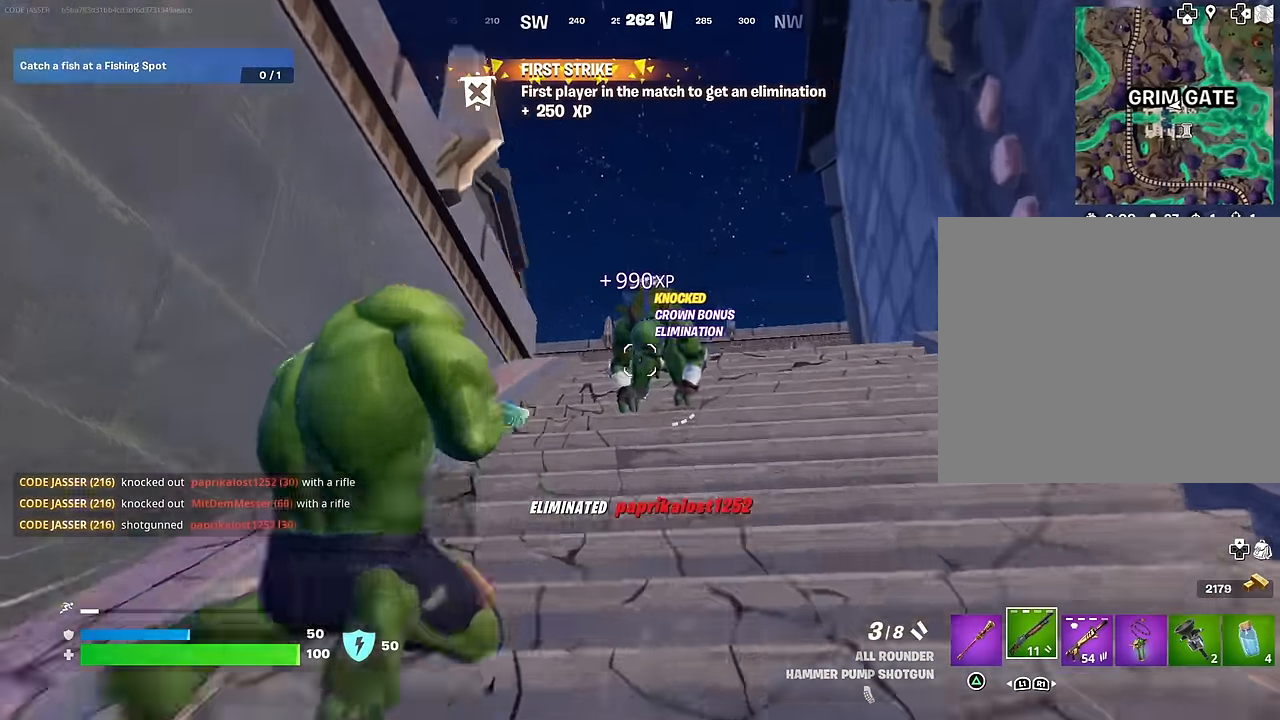
{"buttons": [], "left_stick": "up", "right_stick": "down", "events": [[33, "right_stick", "up-right"], [150, "R2", "down"], [200, "L2", "up"], [217, "right_stick", "down-right"], [250, "R2", "up"], [300, "left_stick", "up"], [350, "L3", "down"], [400, "L3", "up"], [500, "right_stick", "down"]]}
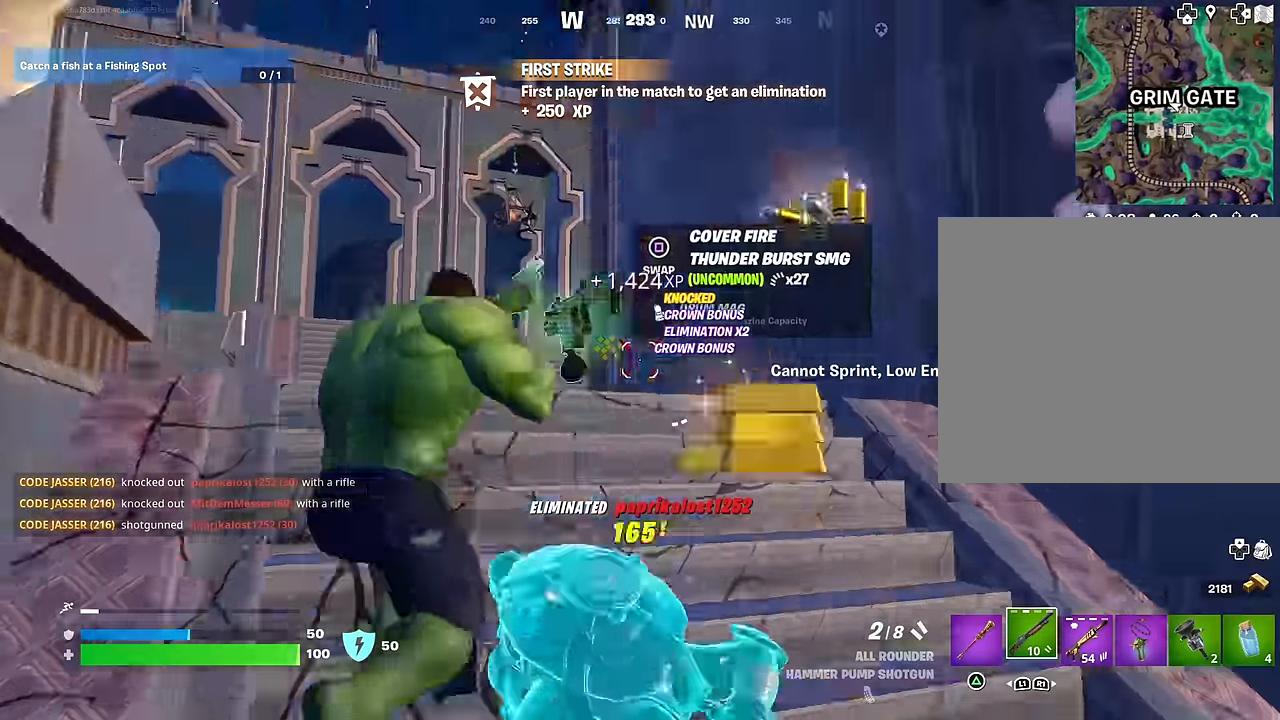
{"buttons": ["R1"], "left_stick": "up-left", "right_stick": "left", "events": [[150, "left_stick", "up-right"], [150, "right_stick", "left"], [400, "right_stick", "center"], [433, "R1", "down"], [467, "right_stick", "left"], [500, "left_stick", "up-left"]]}
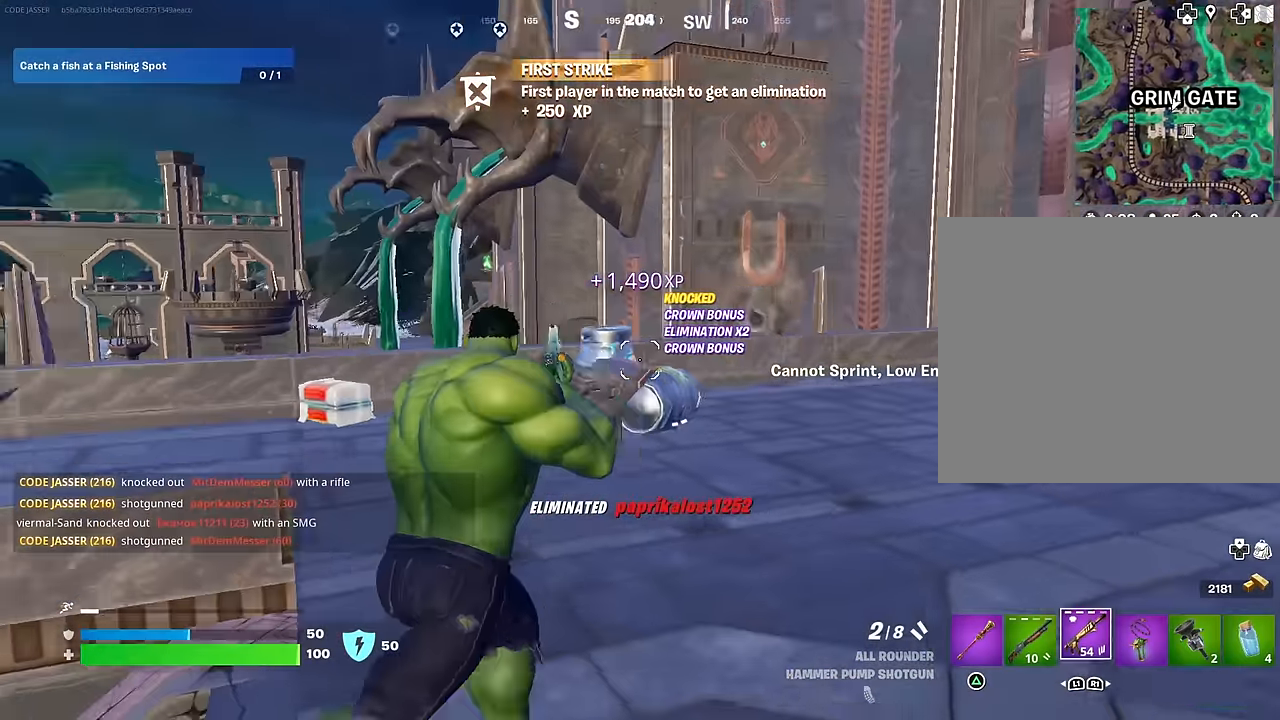
{"buttons": [], "left_stick": "up", "right_stick": "down-left", "events": [[17, "R1", "up"], [33, "left_stick", "left"], [267, "left_stick", "up-left"], [283, "right_stick", "center"], [350, "SQUARE", "down"], [400, "SQUARE", "up"], [400, "left_stick", "up"], [400, "right_stick", "down-left"]]}
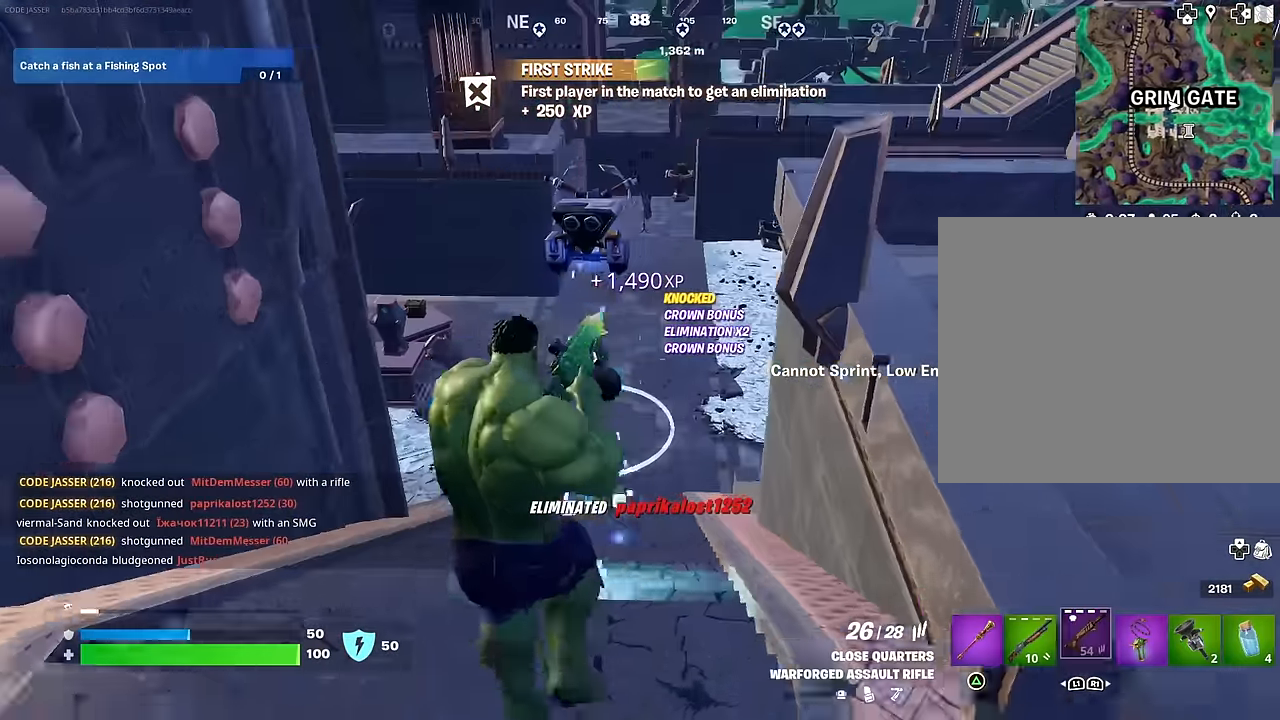
{"buttons": [], "left_stick": "up", "right_stick": "left", "events": [[17, "right_stick", "center"], [450, "right_stick", "left"]]}
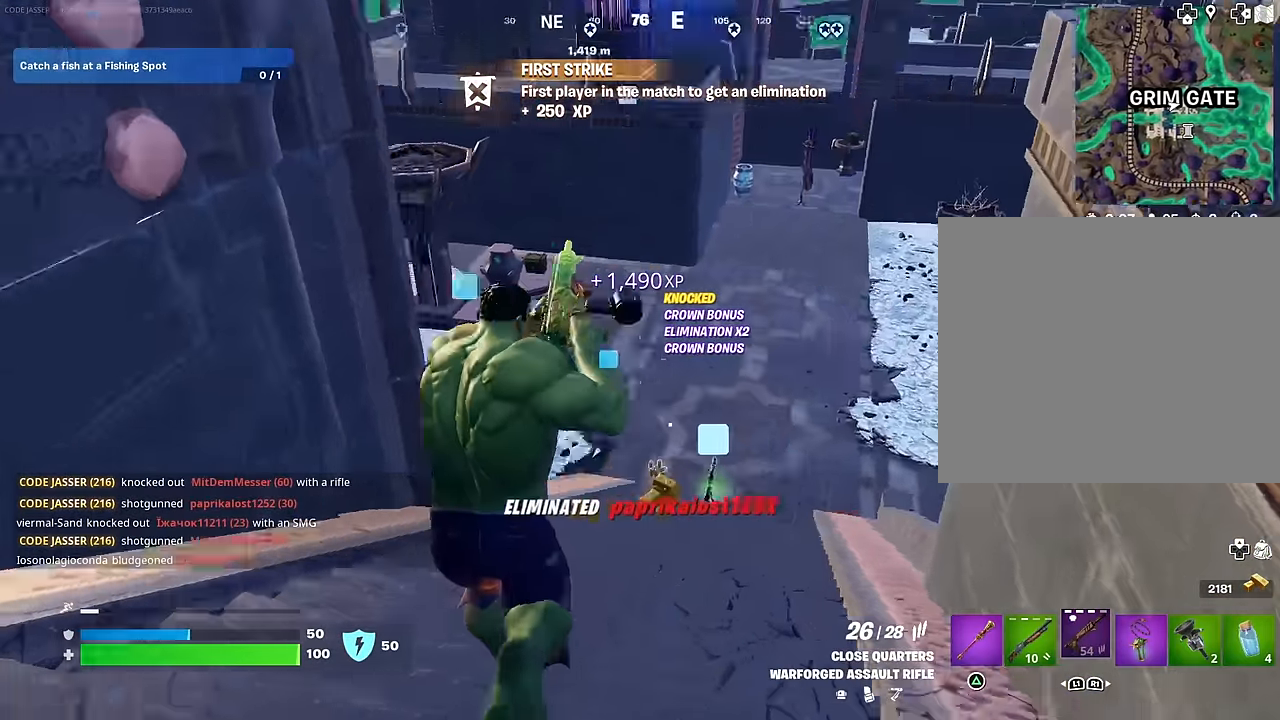
{"buttons": [], "left_stick": "up", "right_stick": "center", "events": [[67, "right_stick", "center"]]}
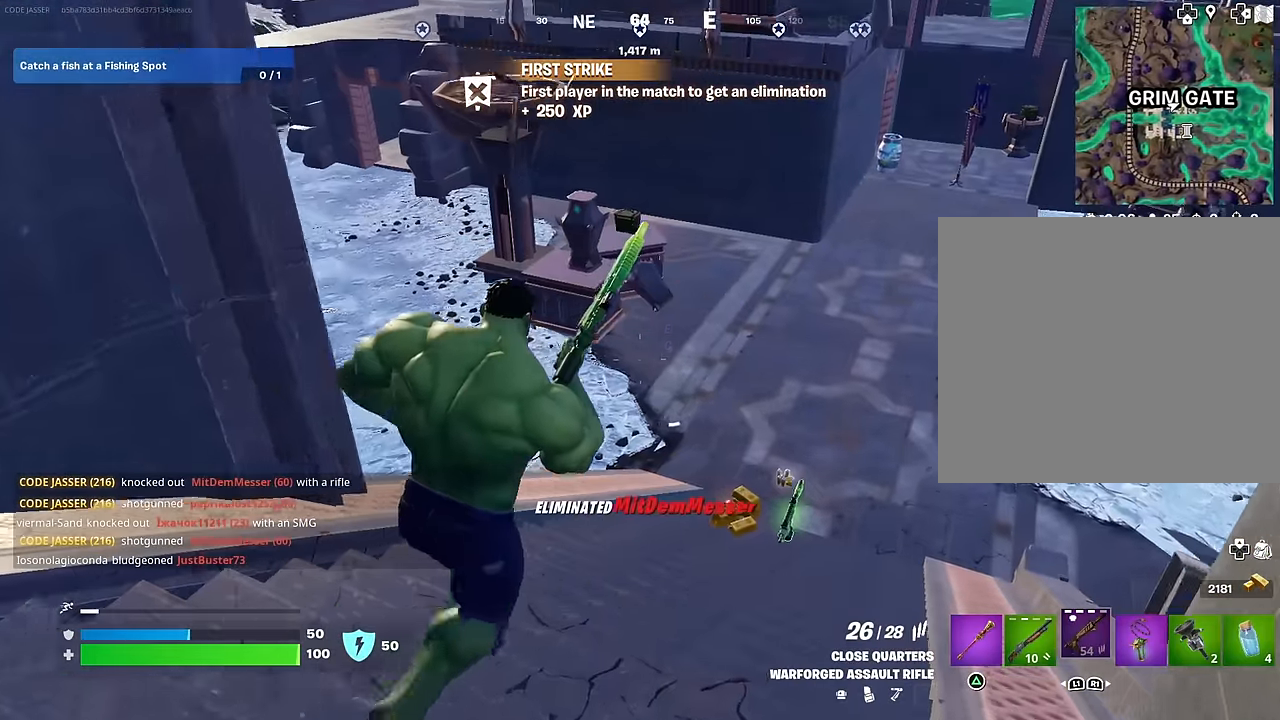
{"buttons": [], "left_stick": "up", "right_stick": "center", "events": []}
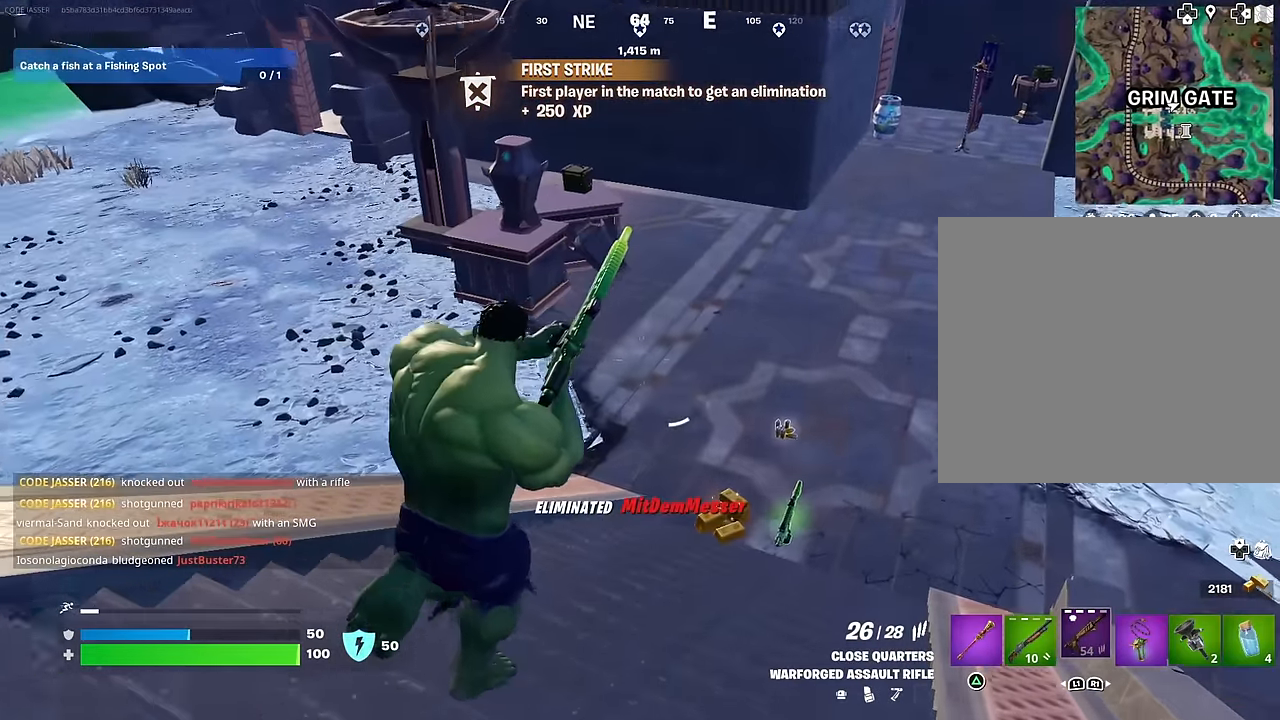
{"buttons": [], "left_stick": "up", "right_stick": "up", "events": [[400, "right_stick", "up"]]}
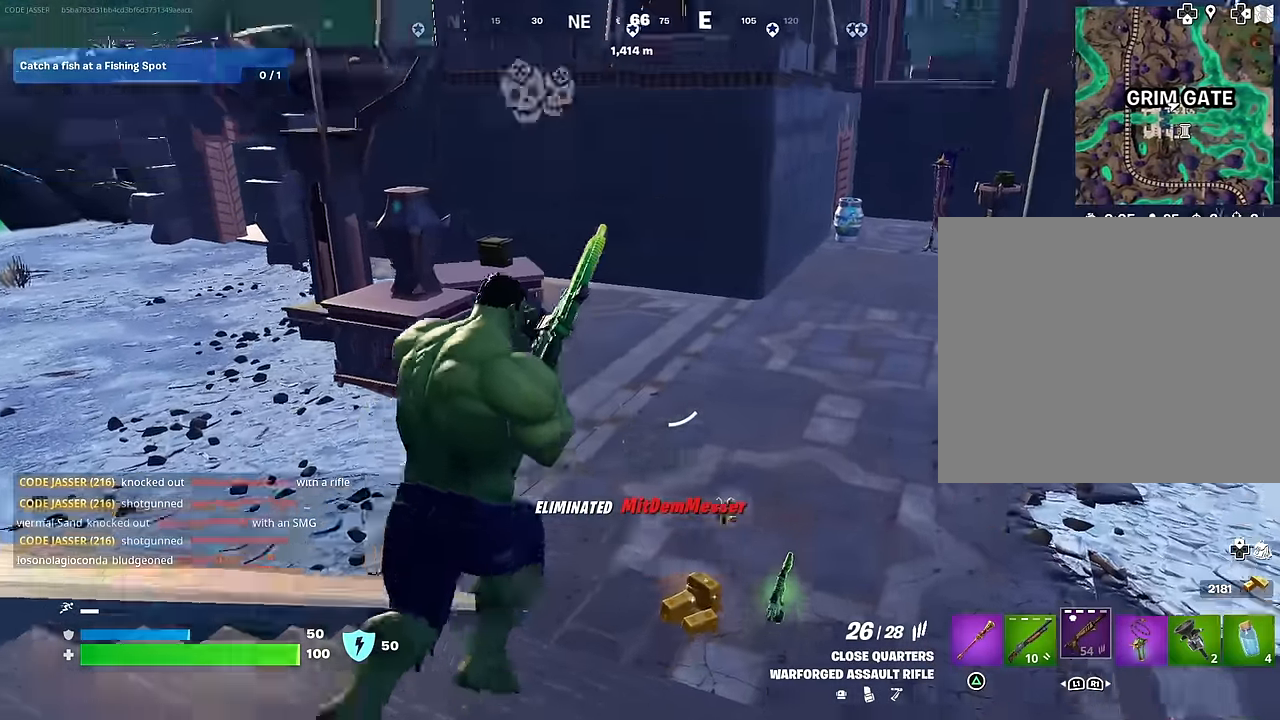
{"buttons": [], "left_stick": "up", "right_stick": "center", "events": [[100, "right_stick", "center"], [167, "right_stick", "right"], [300, "right_stick", "center"]]}
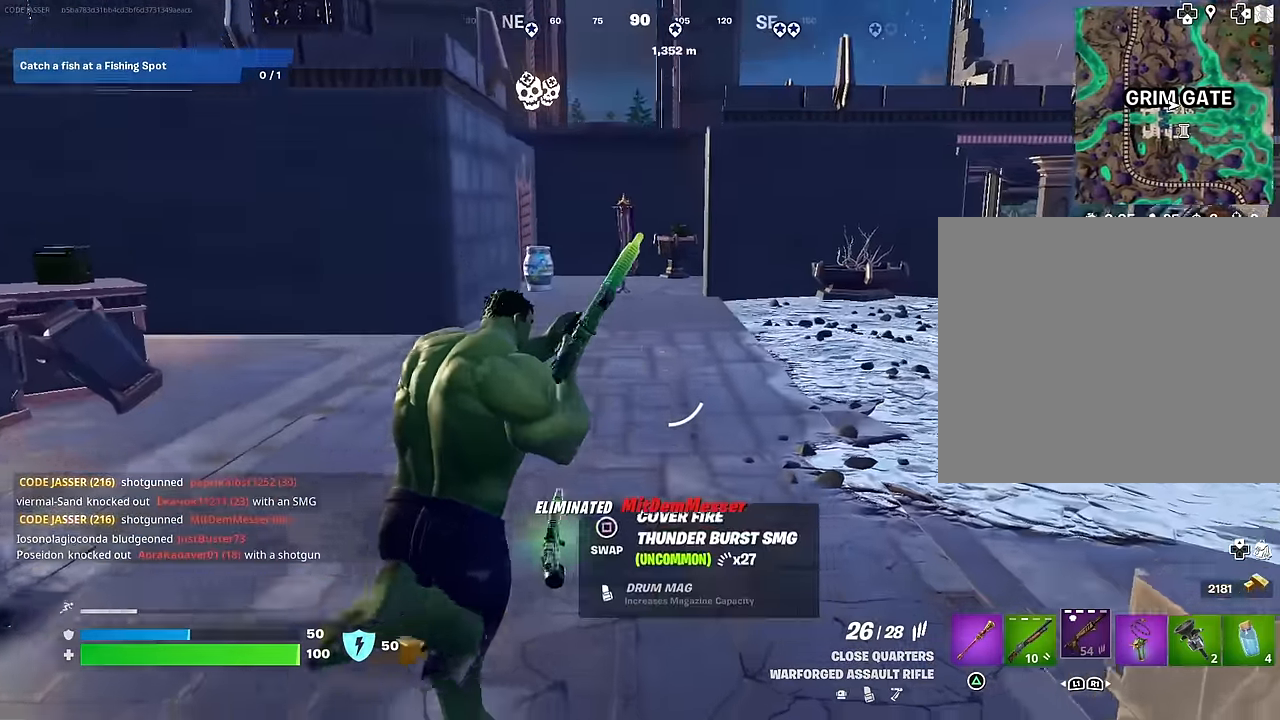
{"buttons": [], "left_stick": "down-left", "right_stick": "right", "events": [[250, "right_stick", "right"], [350, "left_stick", "up-left"], [500, "left_stick", "down-left"]]}
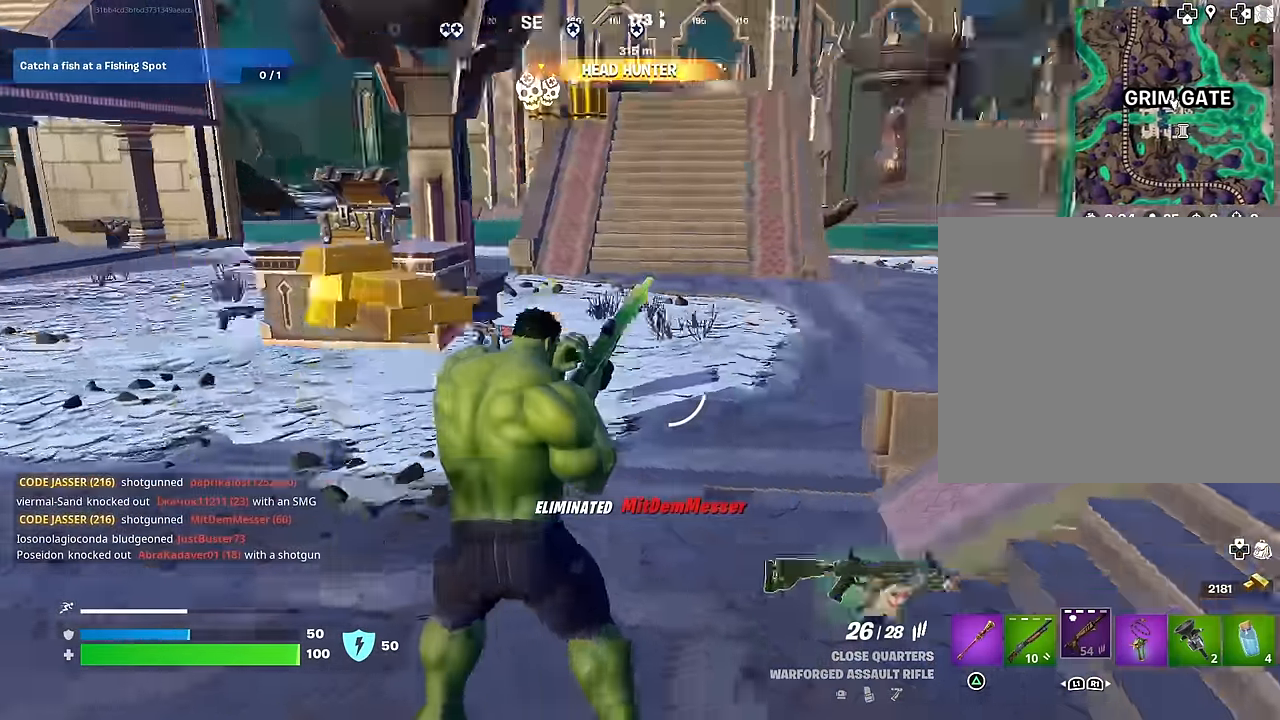
{"buttons": ["SQUARE"], "left_stick": "down", "right_stick": "center", "events": [[83, "right_stick", "center"], [150, "left_stick", "down-right"], [267, "right_stick", "right"], [333, "R1", "down"], [333, "right_stick", "center"], [417, "R1", "up"], [450, "left_stick", "down"], [483, "SQUARE", "down"]]}
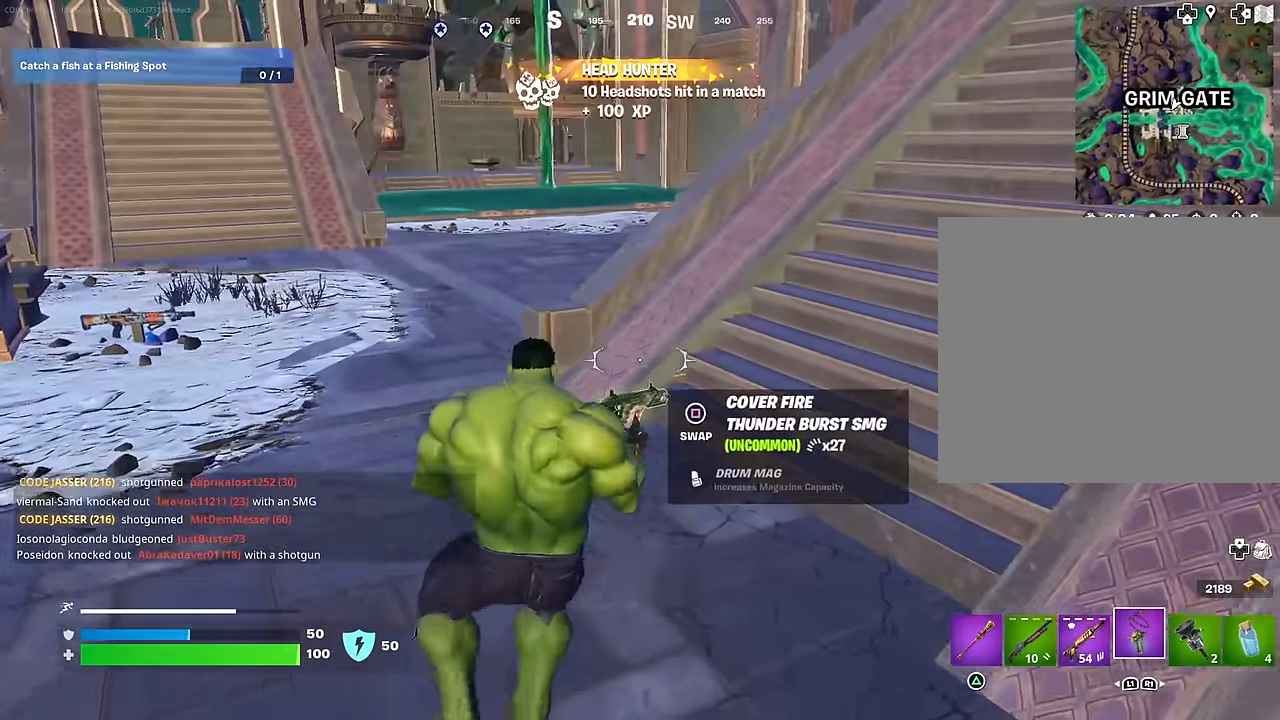
{"buttons": [], "left_stick": "up", "right_stick": "left", "events": [[67, "SQUARE", "up"], [167, "TRIANGLE", "down"], [167, "left_stick", "left"], [200, "TRIANGLE", "up"], [250, "right_stick", "left"], [317, "left_stick", "up-left"], [367, "L3", "down"], [433, "L3", "up"], [467, "left_stick", "up"]]}
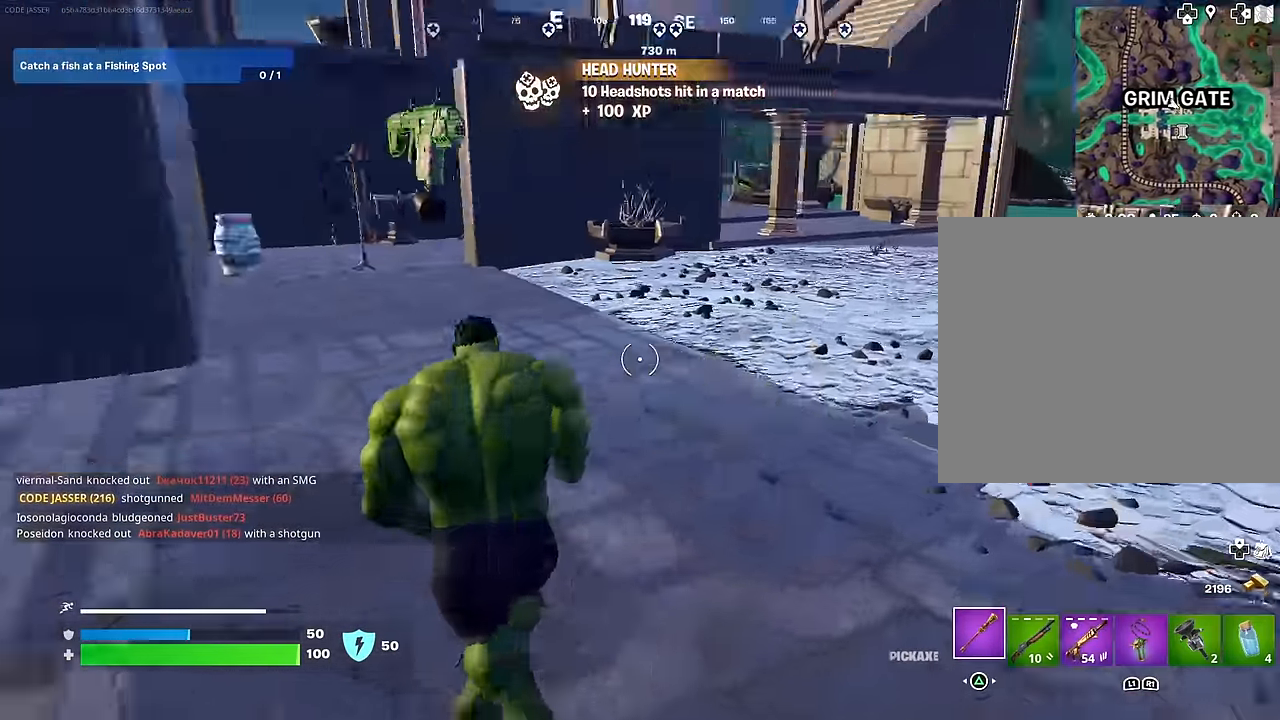
{"buttons": [], "left_stick": "up", "right_stick": "center", "events": [[83, "right_stick", "center"], [150, "R1", "down"], [283, "R1", "up"], [400, "L1", "down"], [483, "L1", "up"]]}